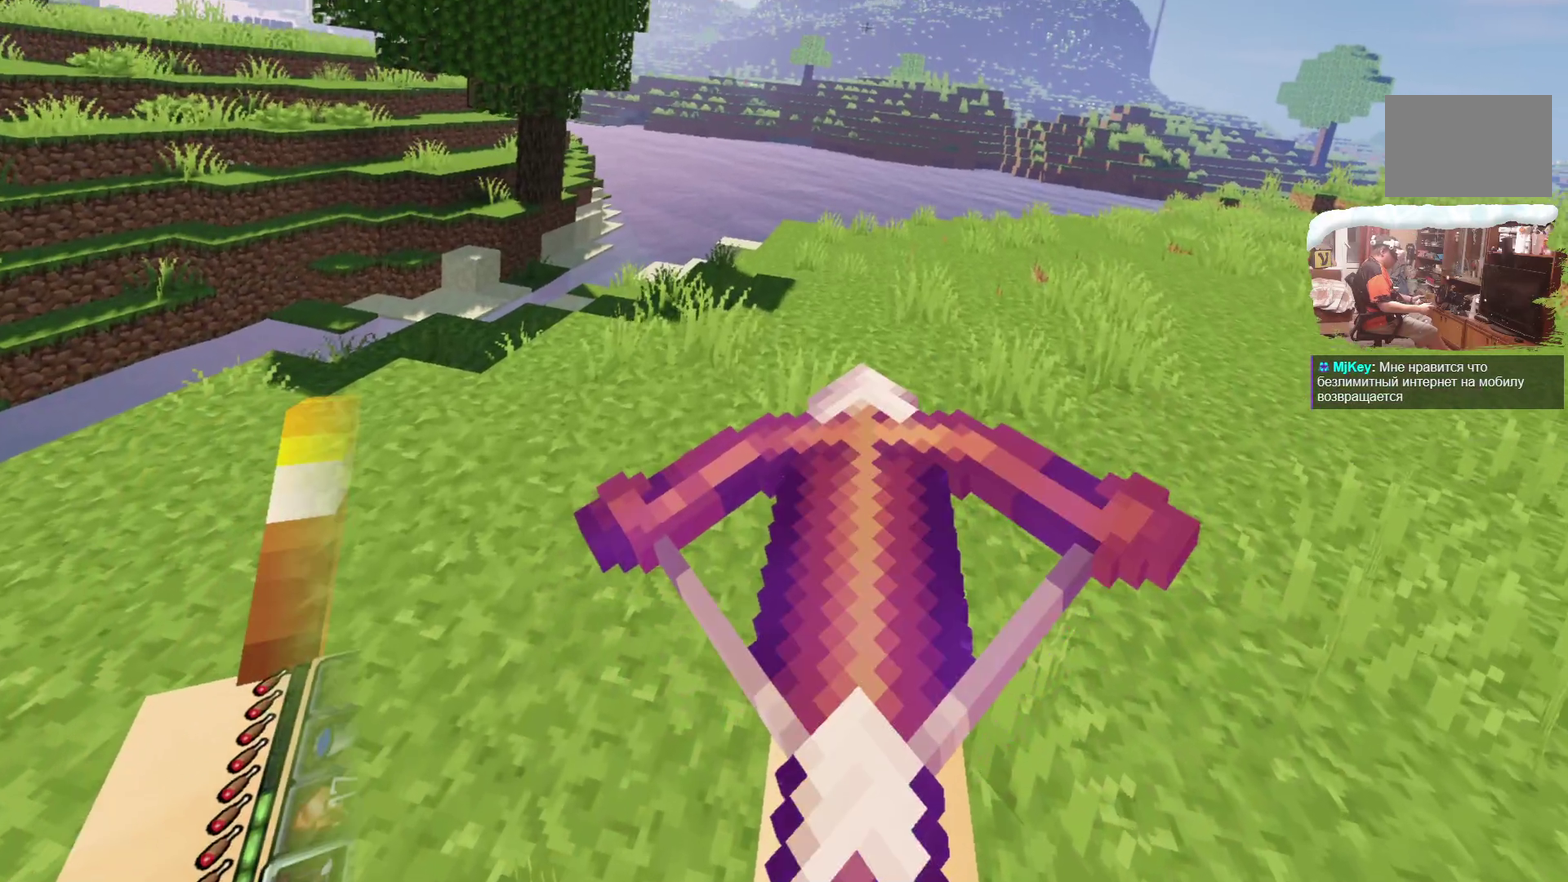
Gameplay with a controller; each line is a JSON object with the inputs held at the frame after it (dt_ms = milliseconds from this image to that frame). "events" lists button and stick changes between this image and that frame as [ms after this image, input, new state], when the widget could be followed in between. Not read: R3.
{"dt_ms": 300, "buttons": ["A"], "left_stick": "up", "right_stick": "center", "events": []}
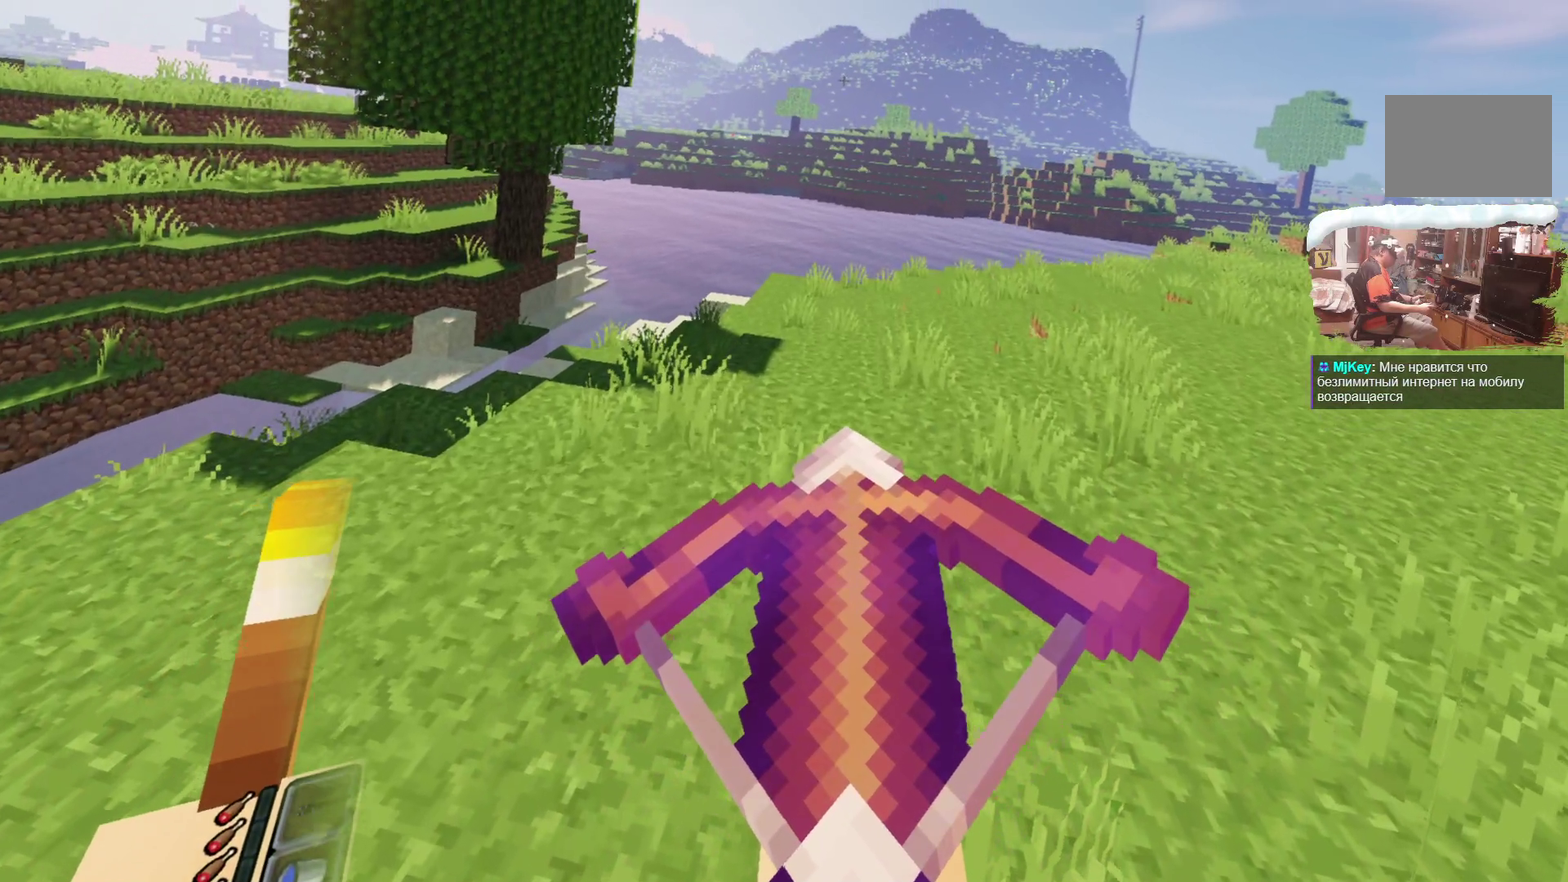
{"dt_ms": 500, "buttons": [], "left_stick": "up", "right_stick": "center", "events": [[200, "A", "up"], [267, "A", "down"], [433, "A", "up"]]}
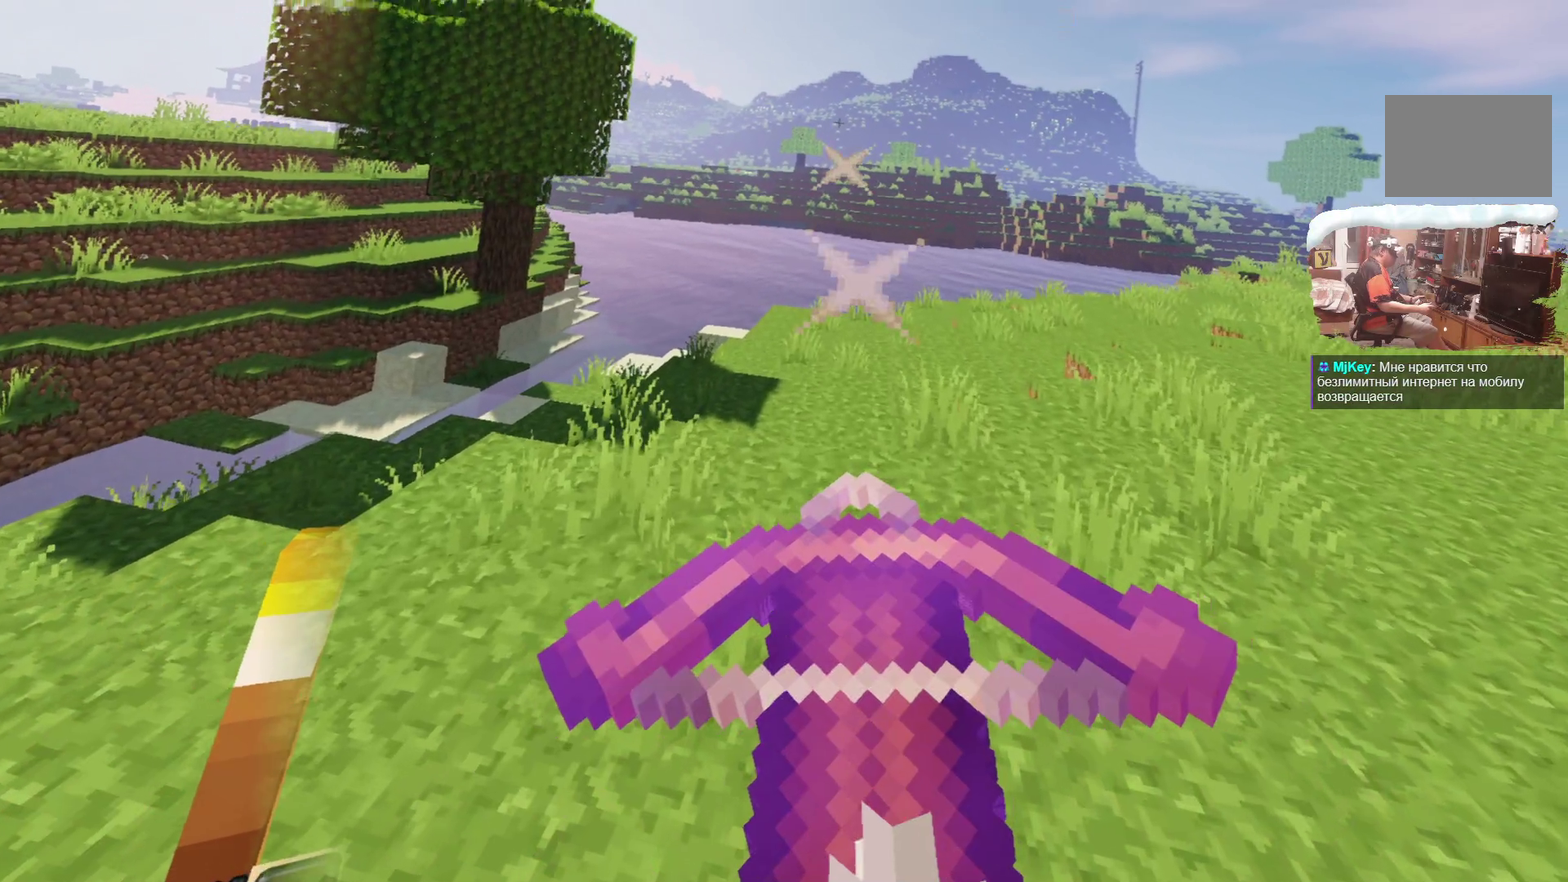
{"dt_ms": 300, "buttons": [], "left_stick": "up", "right_stick": "center", "events": []}
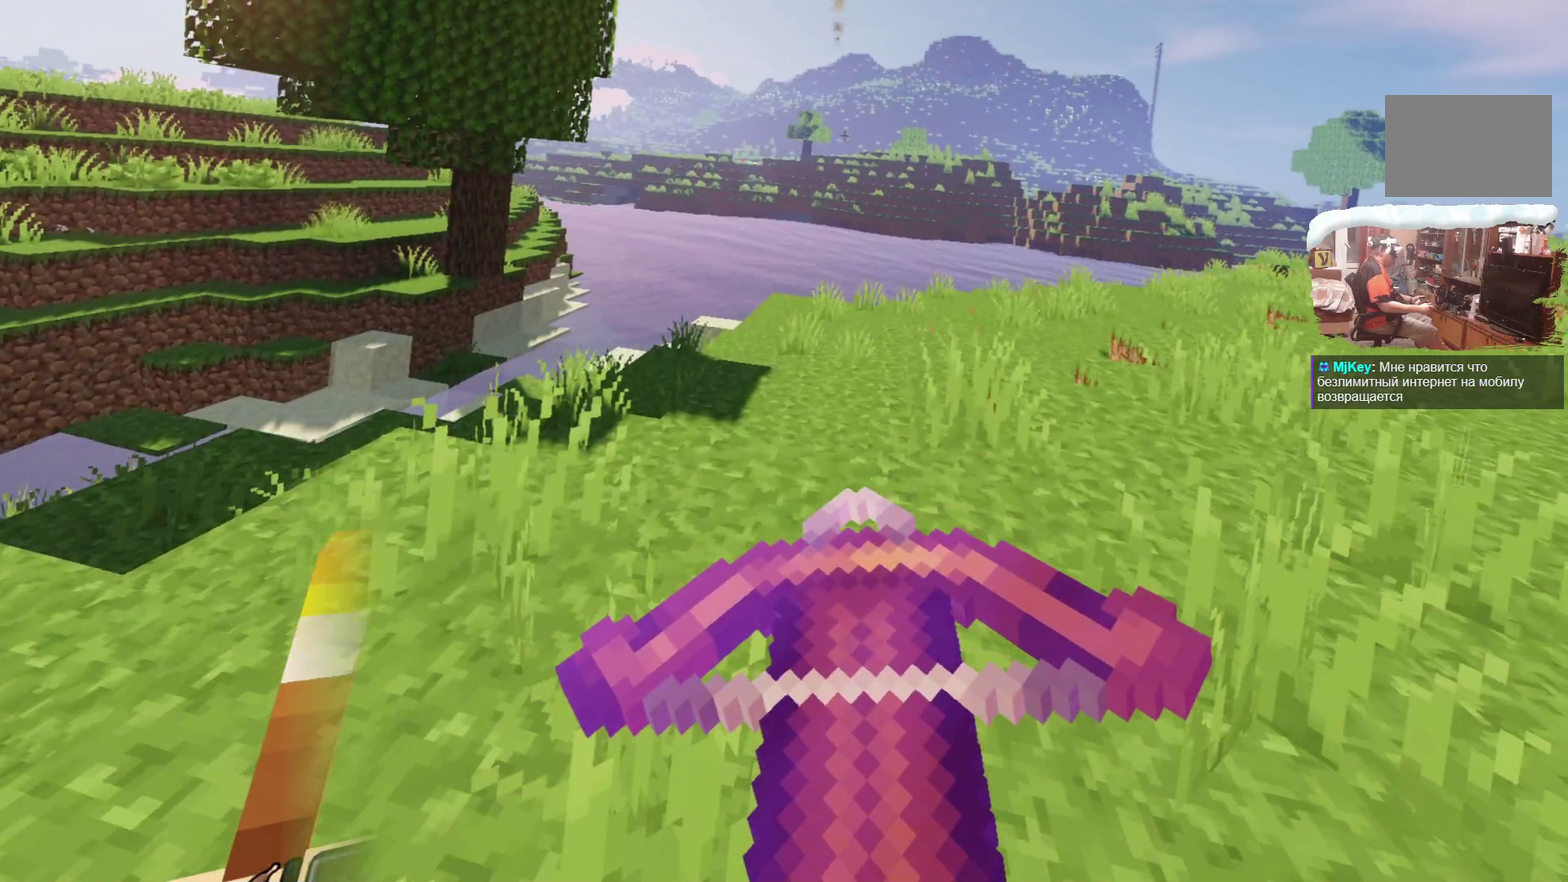
{"dt_ms": 600, "buttons": ["A"], "left_stick": "up", "right_stick": "center", "events": [[383, "A", "down"]]}
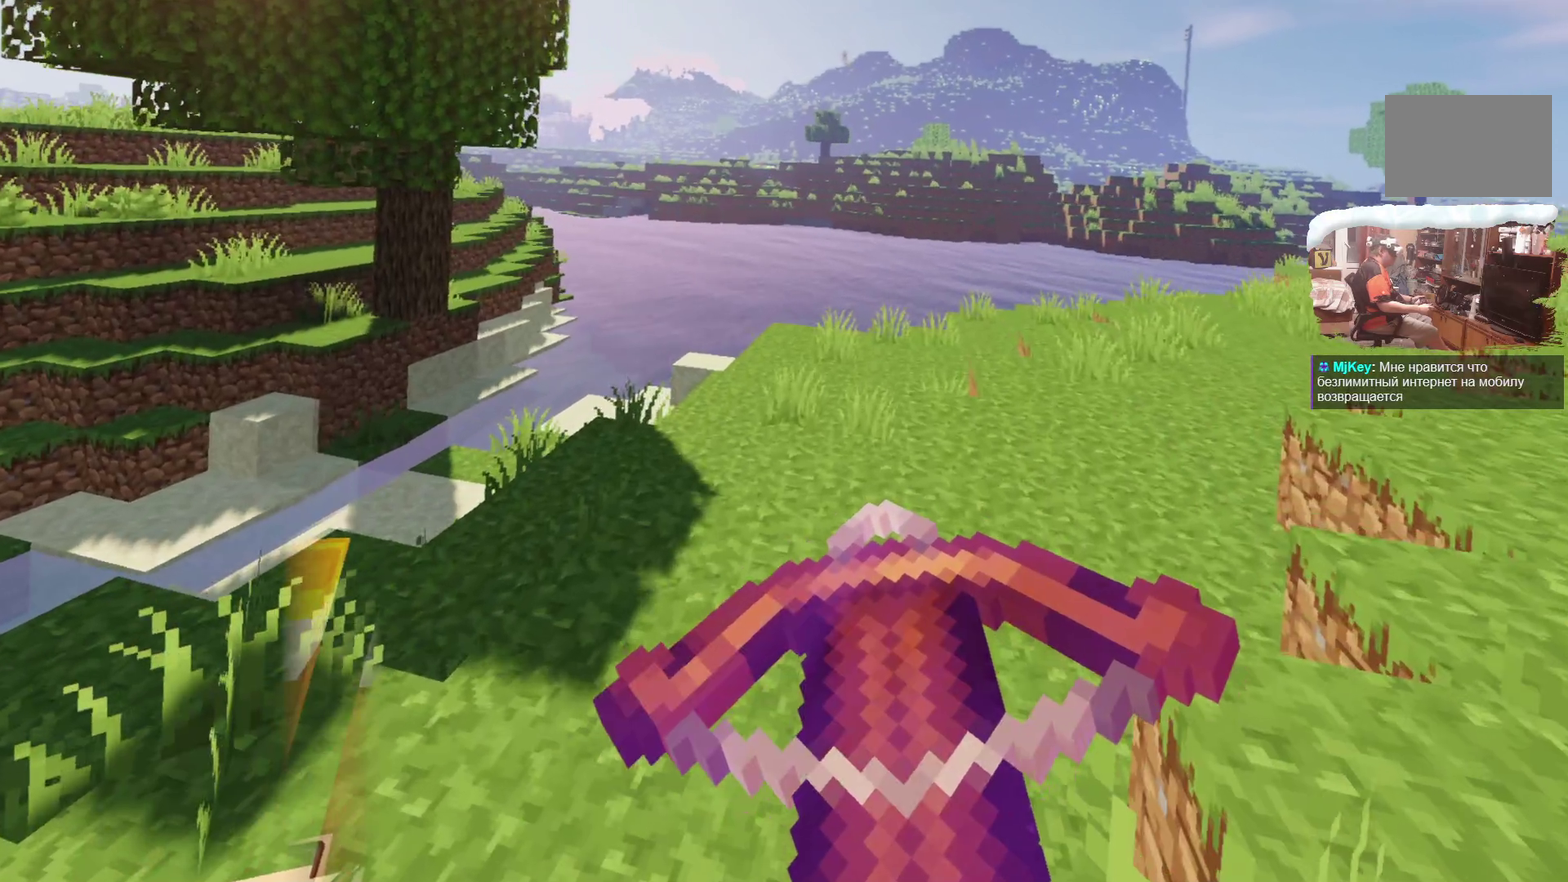
{"dt_ms": 700, "buttons": ["A"], "left_stick": "up", "right_stick": "center", "events": []}
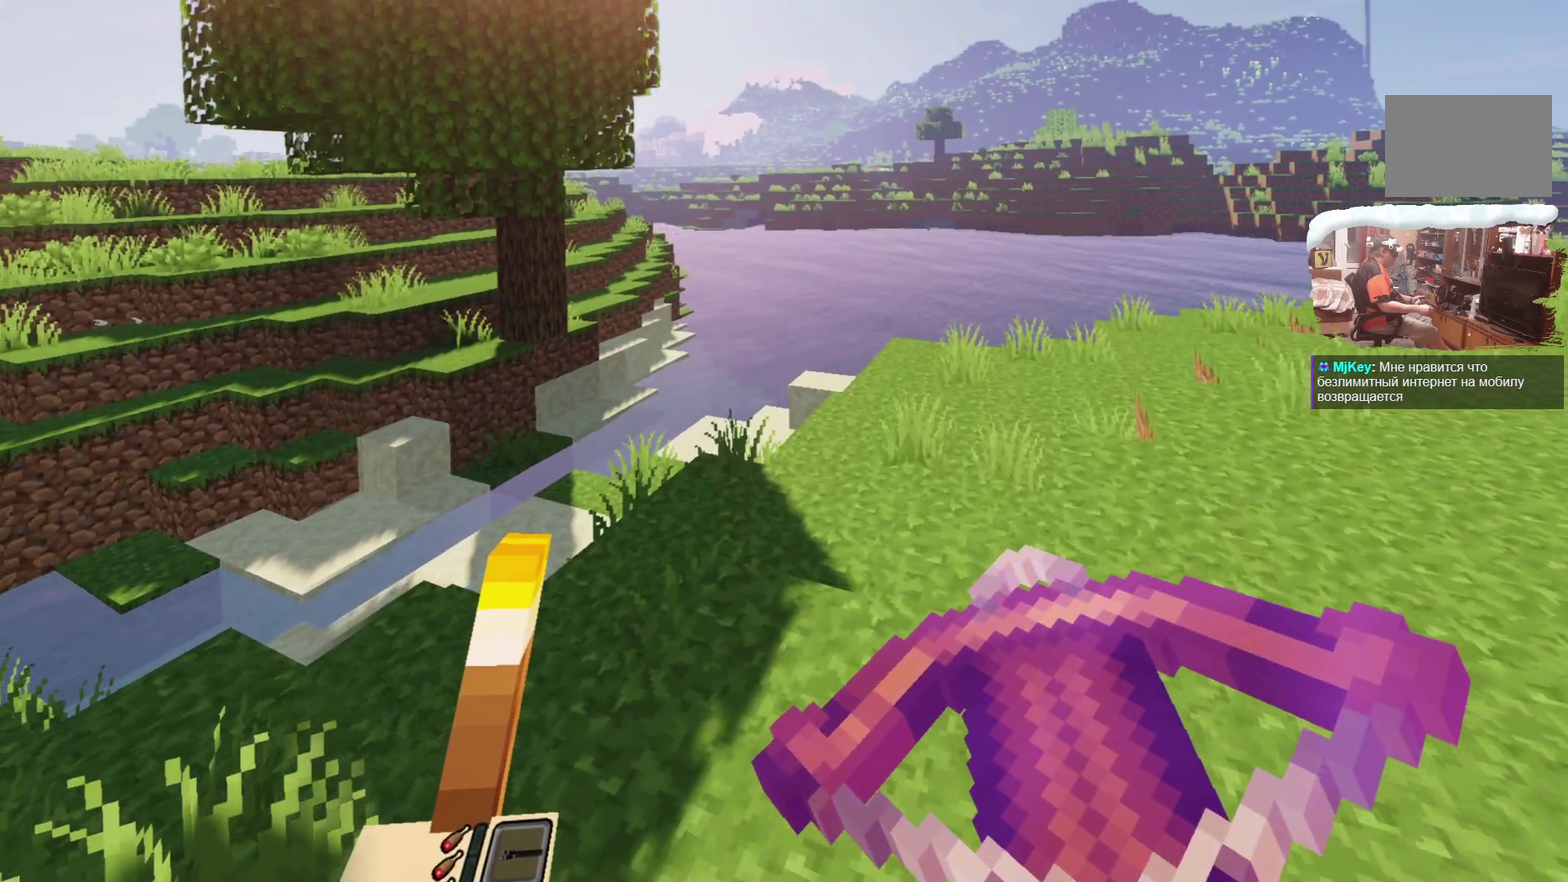
{"dt_ms": 600, "buttons": ["A"], "left_stick": "up", "right_stick": "center", "events": []}
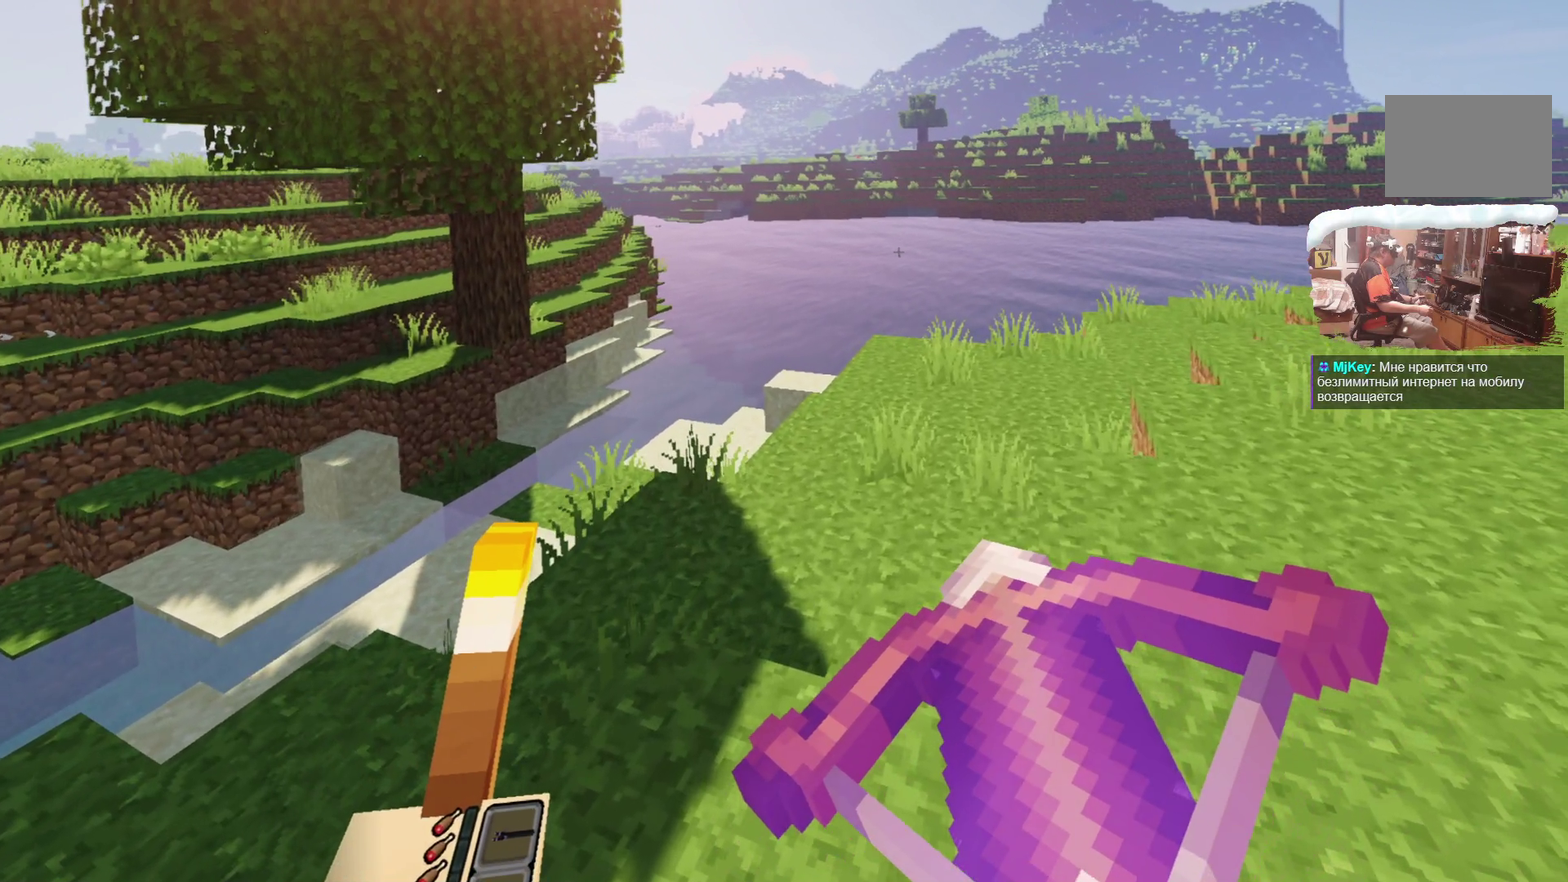
{"dt_ms": 300, "buttons": [], "left_stick": "up-right", "right_stick": "center", "events": [[117, "left_stick", "up-right"], [217, "A", "up"]]}
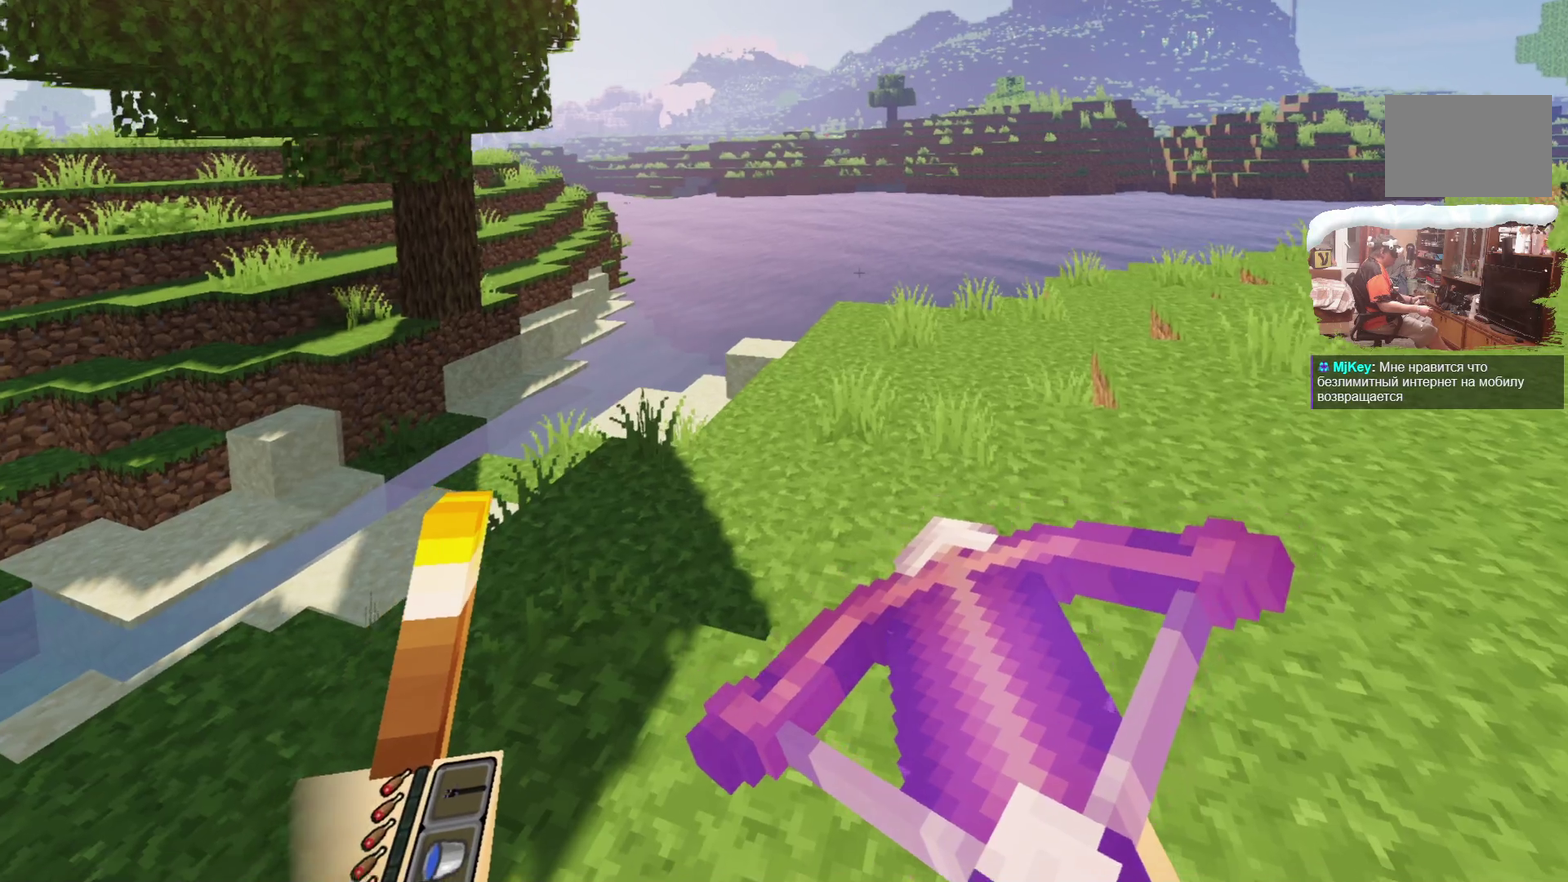
{"dt_ms": 300, "buttons": [], "left_stick": "up-right", "right_stick": "center", "events": [[83, "A", "down"], [284, "A", "up"]]}
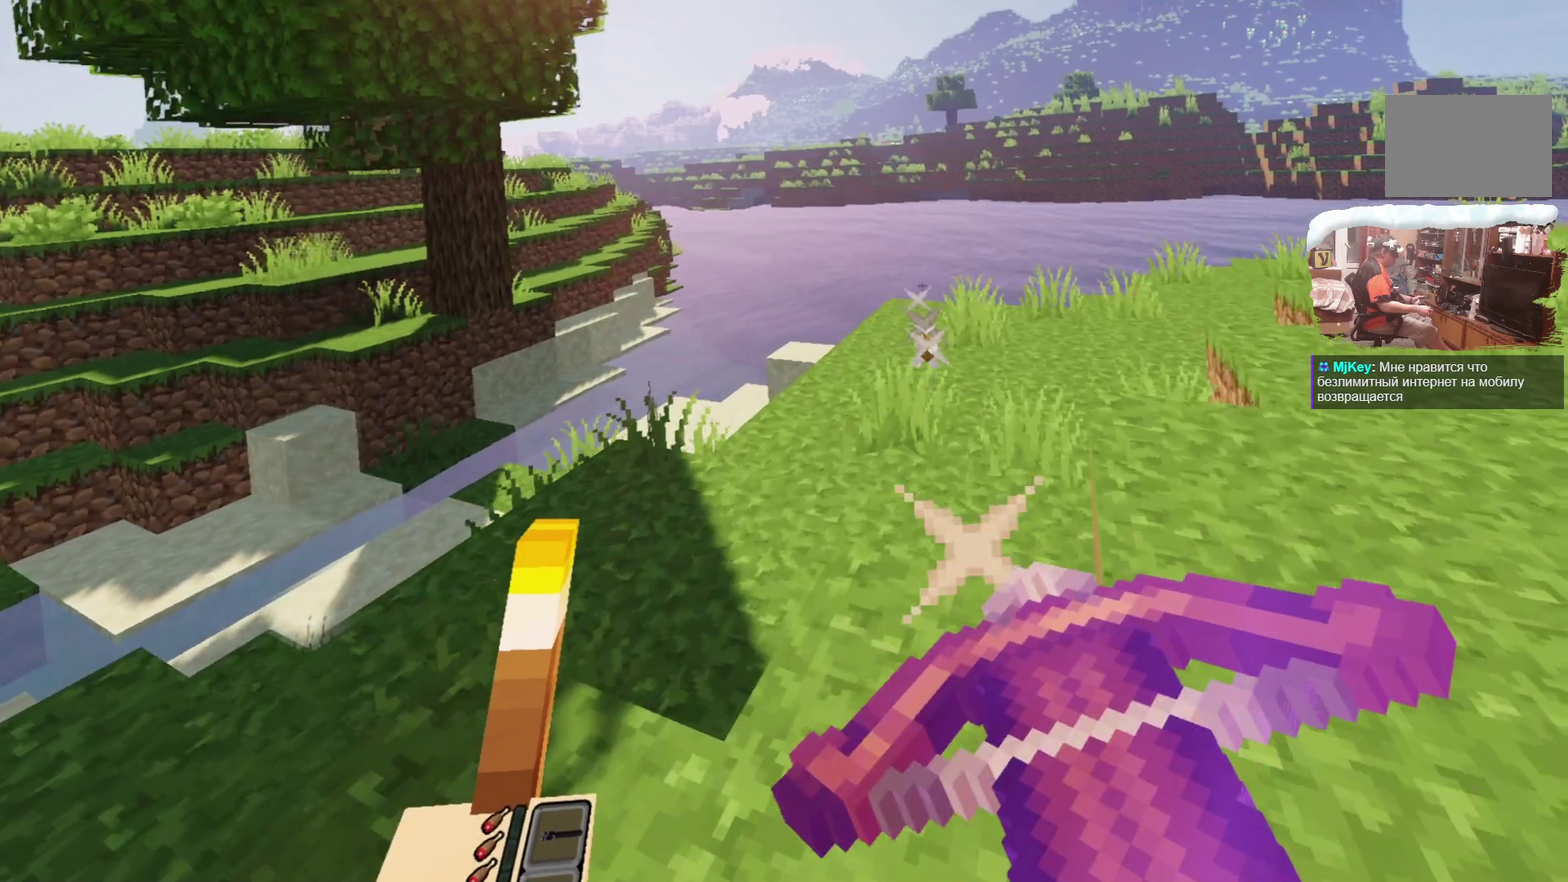
{"dt_ms": 700, "buttons": [], "left_stick": "up", "right_stick": "center"}
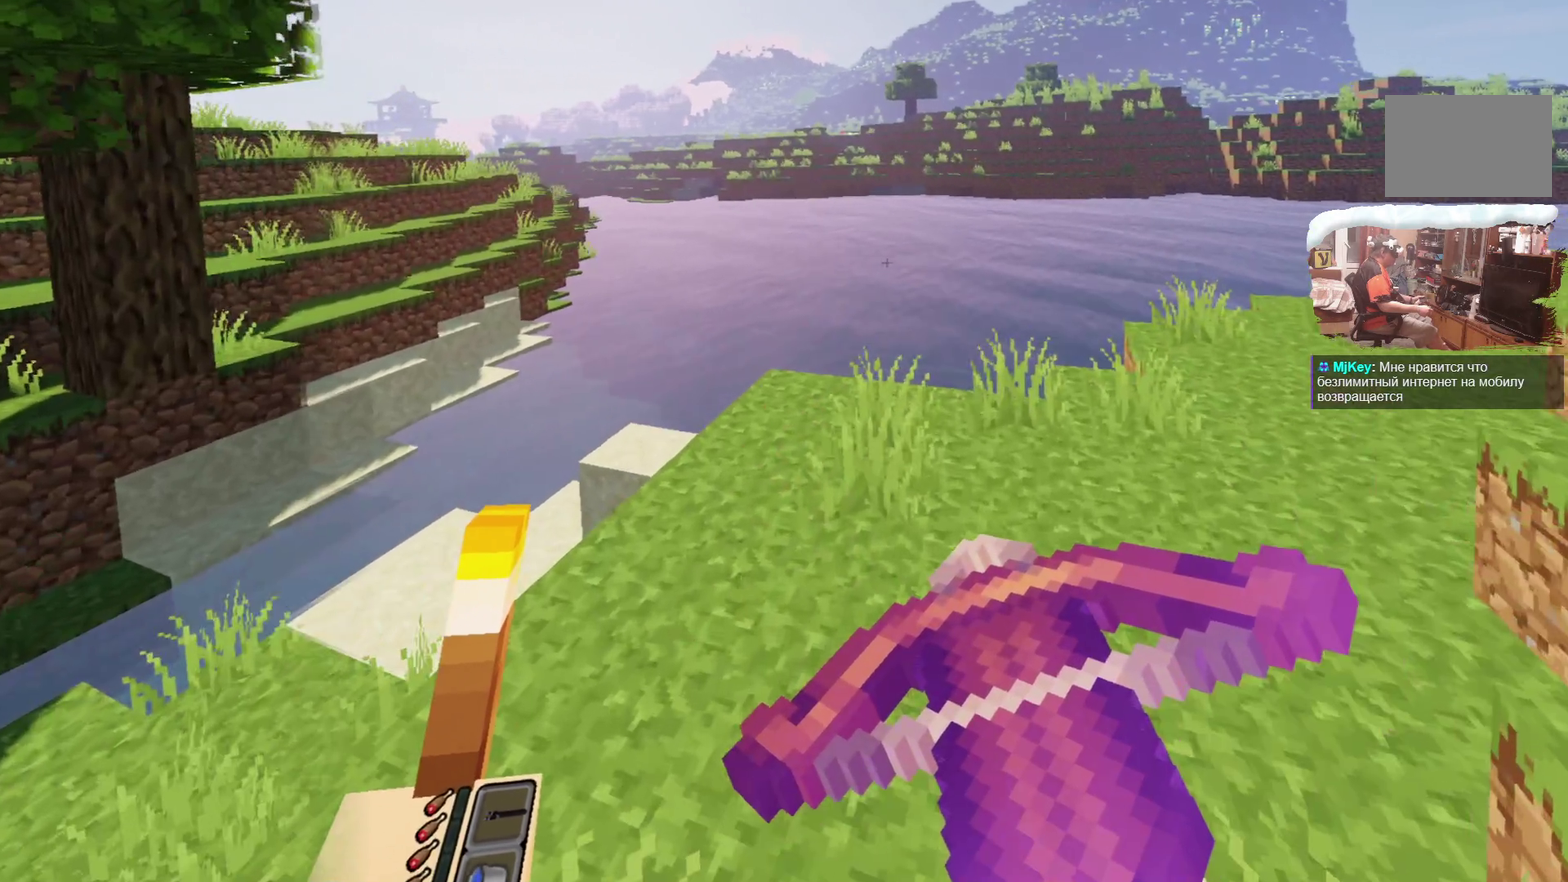
{"dt_ms": 600, "buttons": ["A"], "left_stick": "up", "right_stick": "center", "events": [[217, "A", "down"]]}
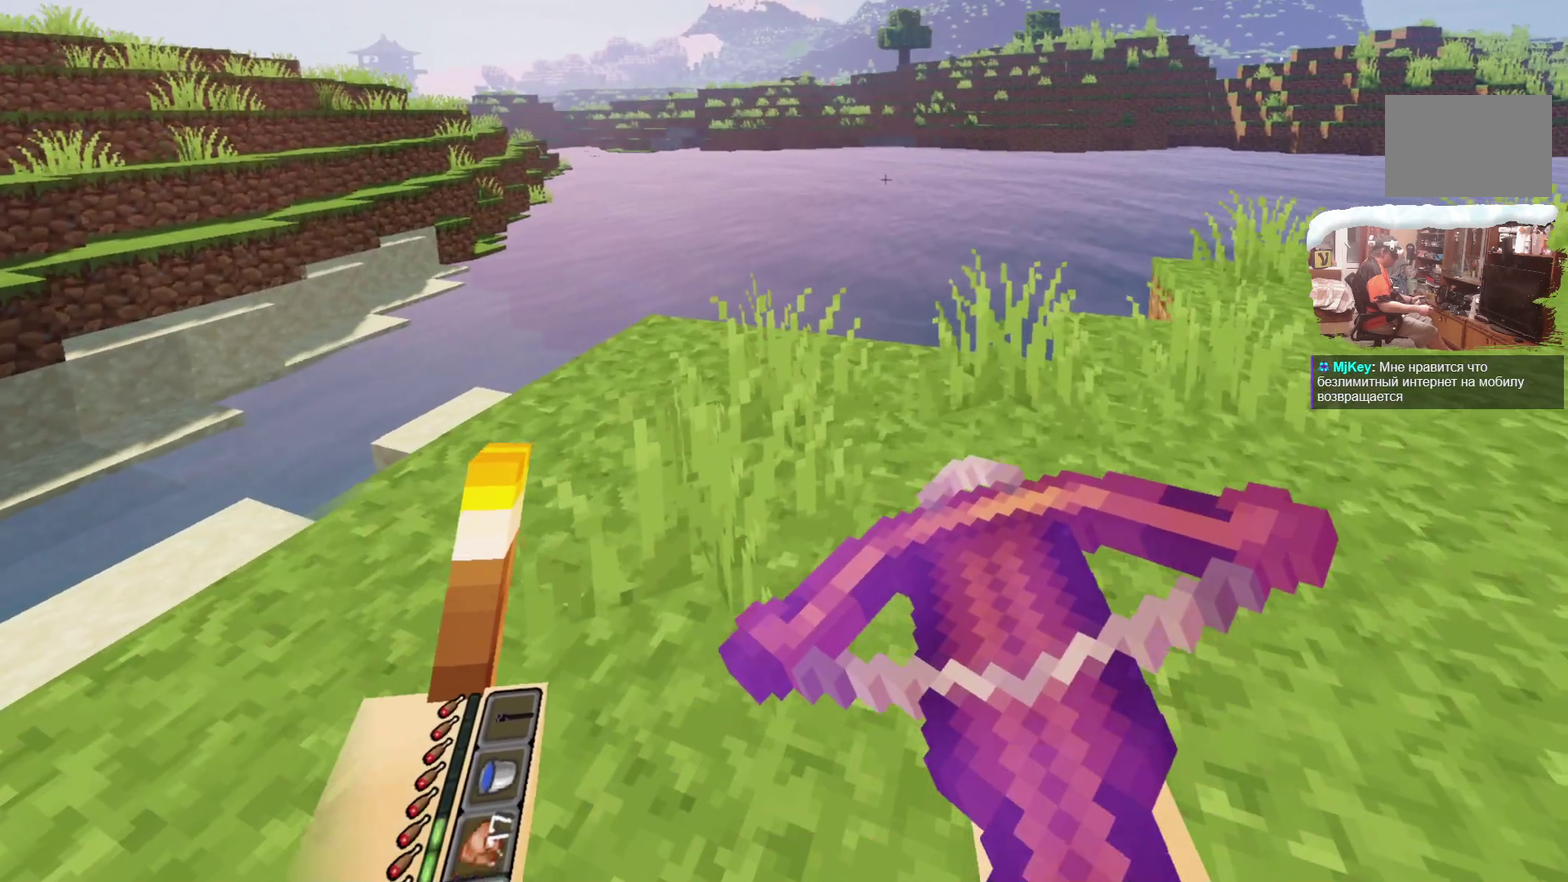
{"dt_ms": 400, "buttons": ["A"], "left_stick": "up", "right_stick": "center", "events": []}
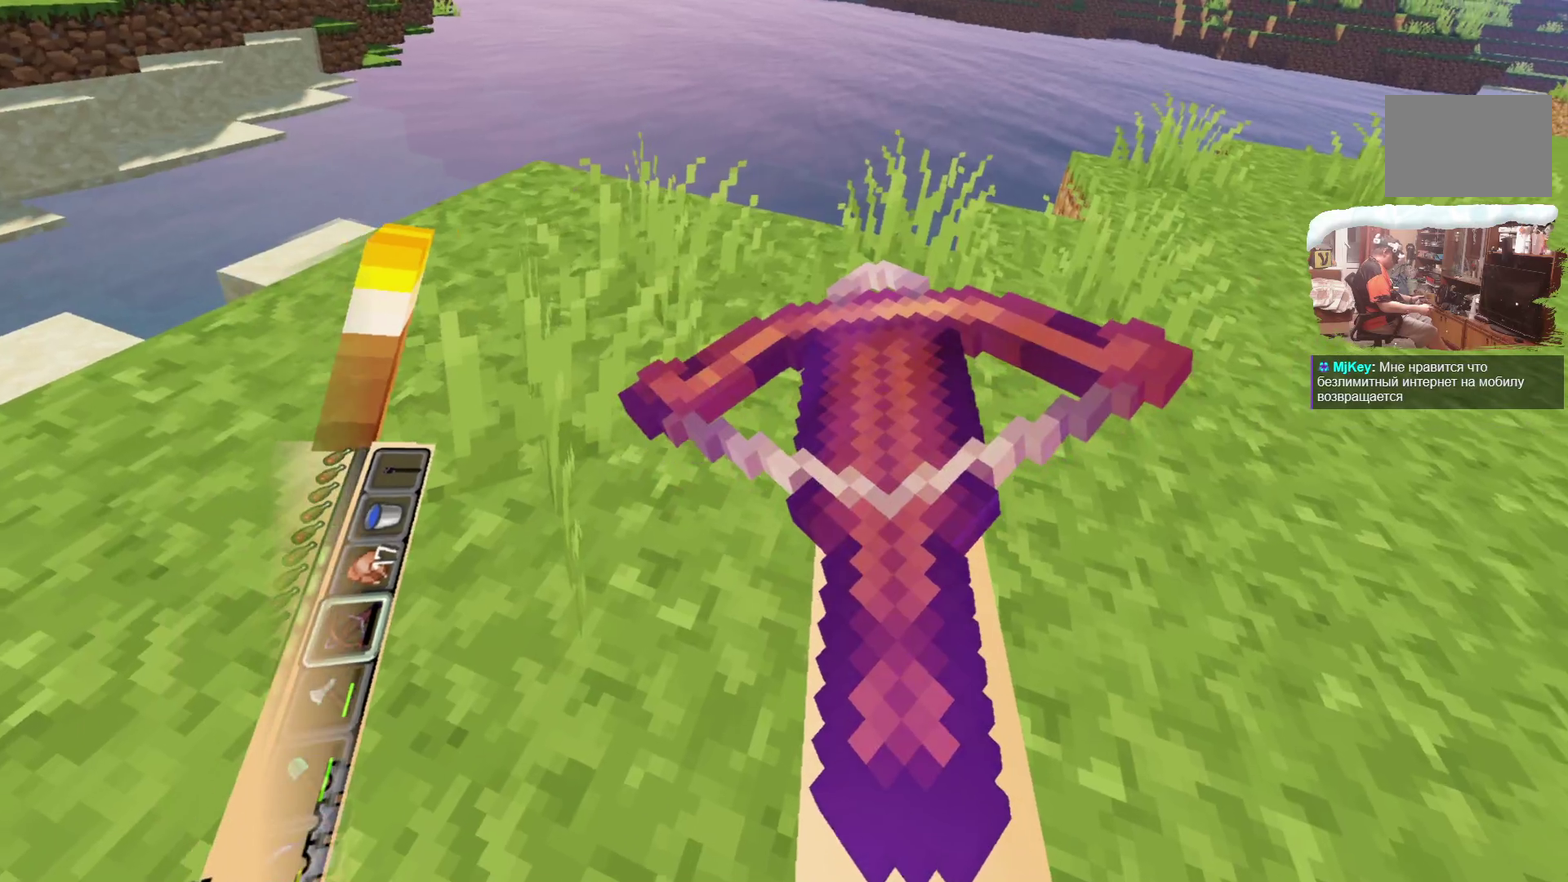
{"dt_ms": 300, "buttons": ["A"], "left_stick": "up", "right_stick": "center", "events": []}
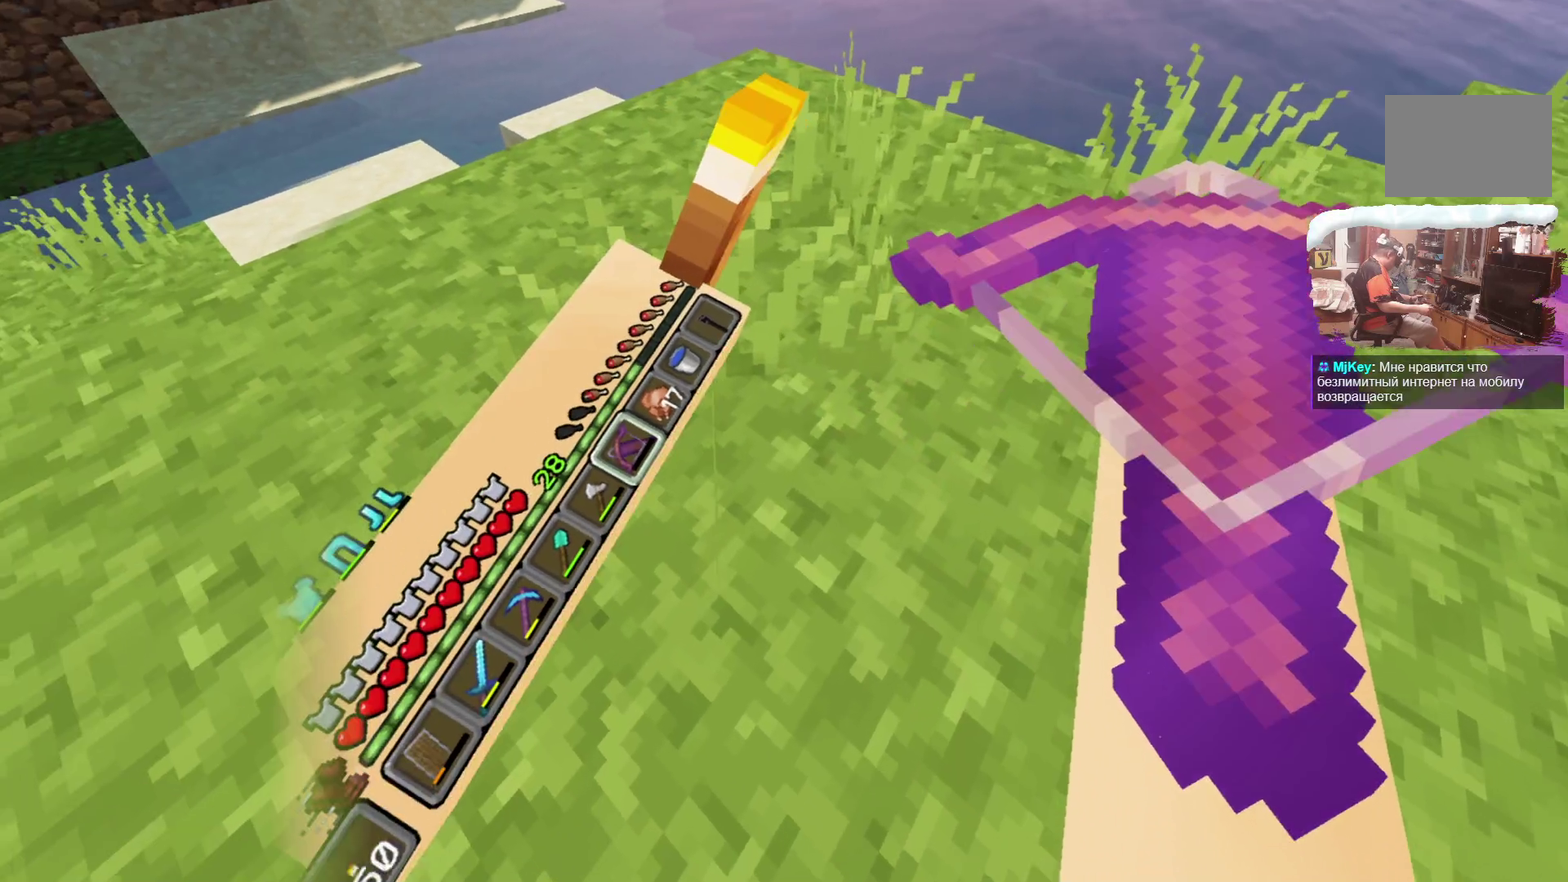
{"dt_ms": 700, "buttons": ["A"], "left_stick": "up", "right_stick": "center", "events": [[517, "A", "up"], [634, "A", "down"]]}
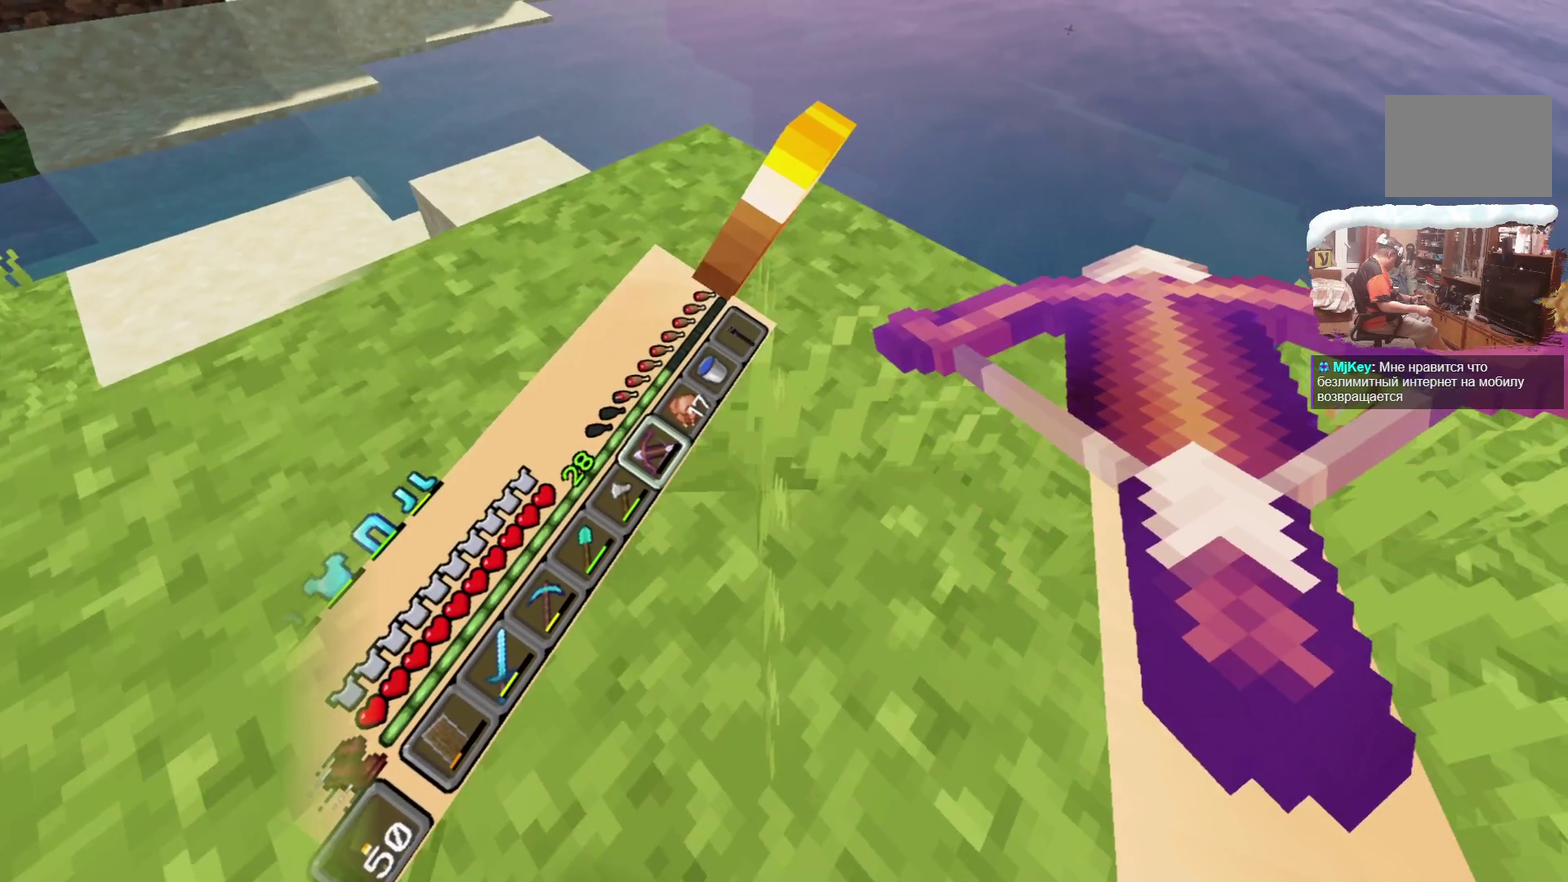
{"dt_ms": 500, "buttons": [], "left_stick": "up", "right_stick": "center", "events": [[167, "A", "up"]]}
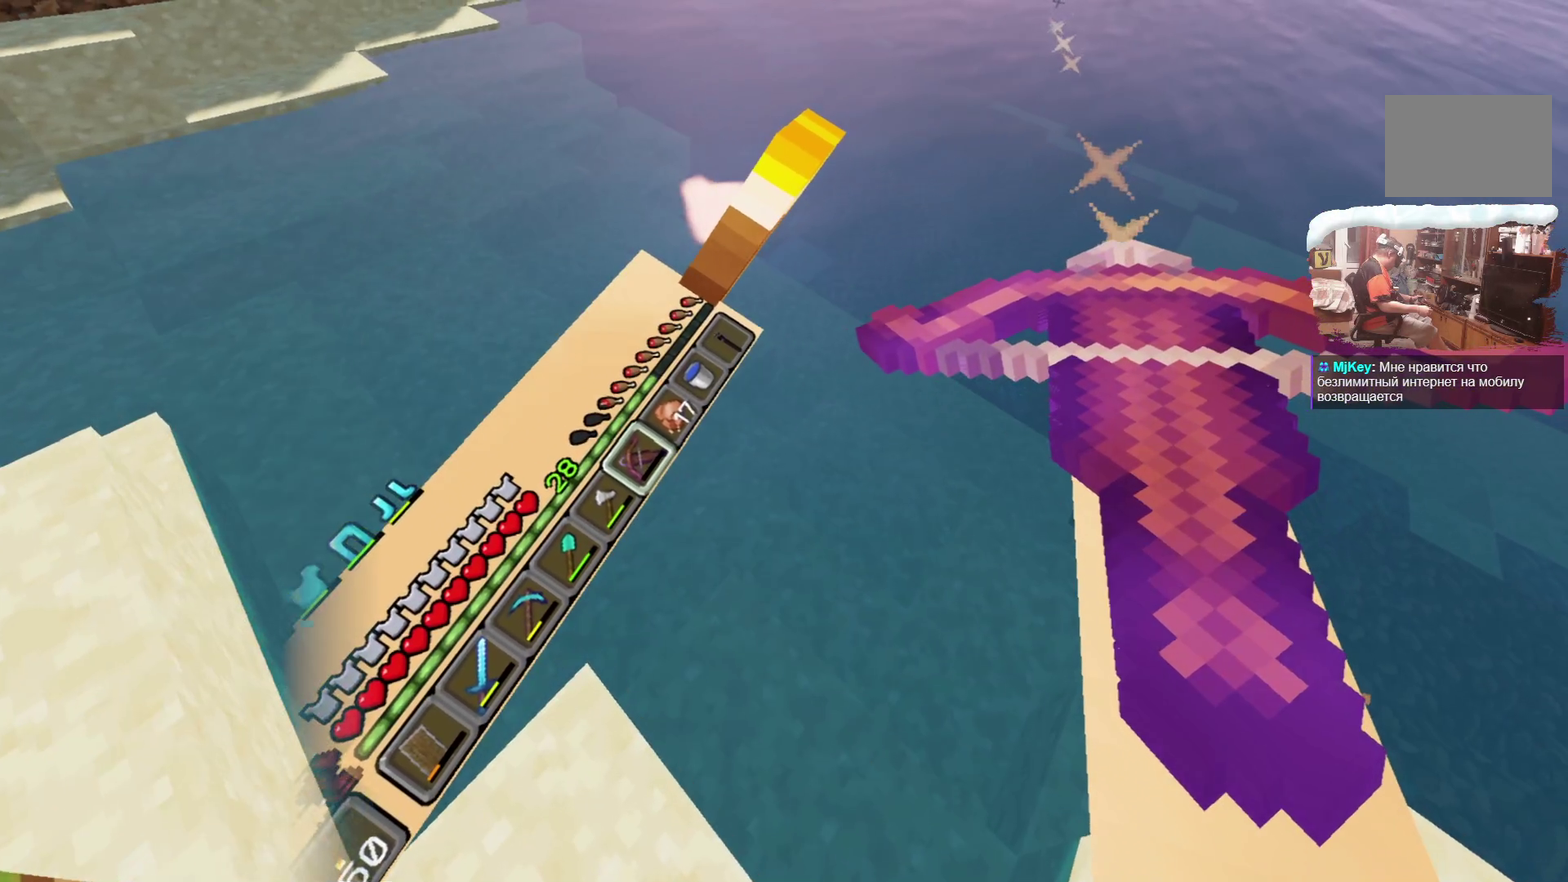
{"dt_ms": 500, "buttons": [], "left_stick": "up", "right_stick": "center", "events": []}
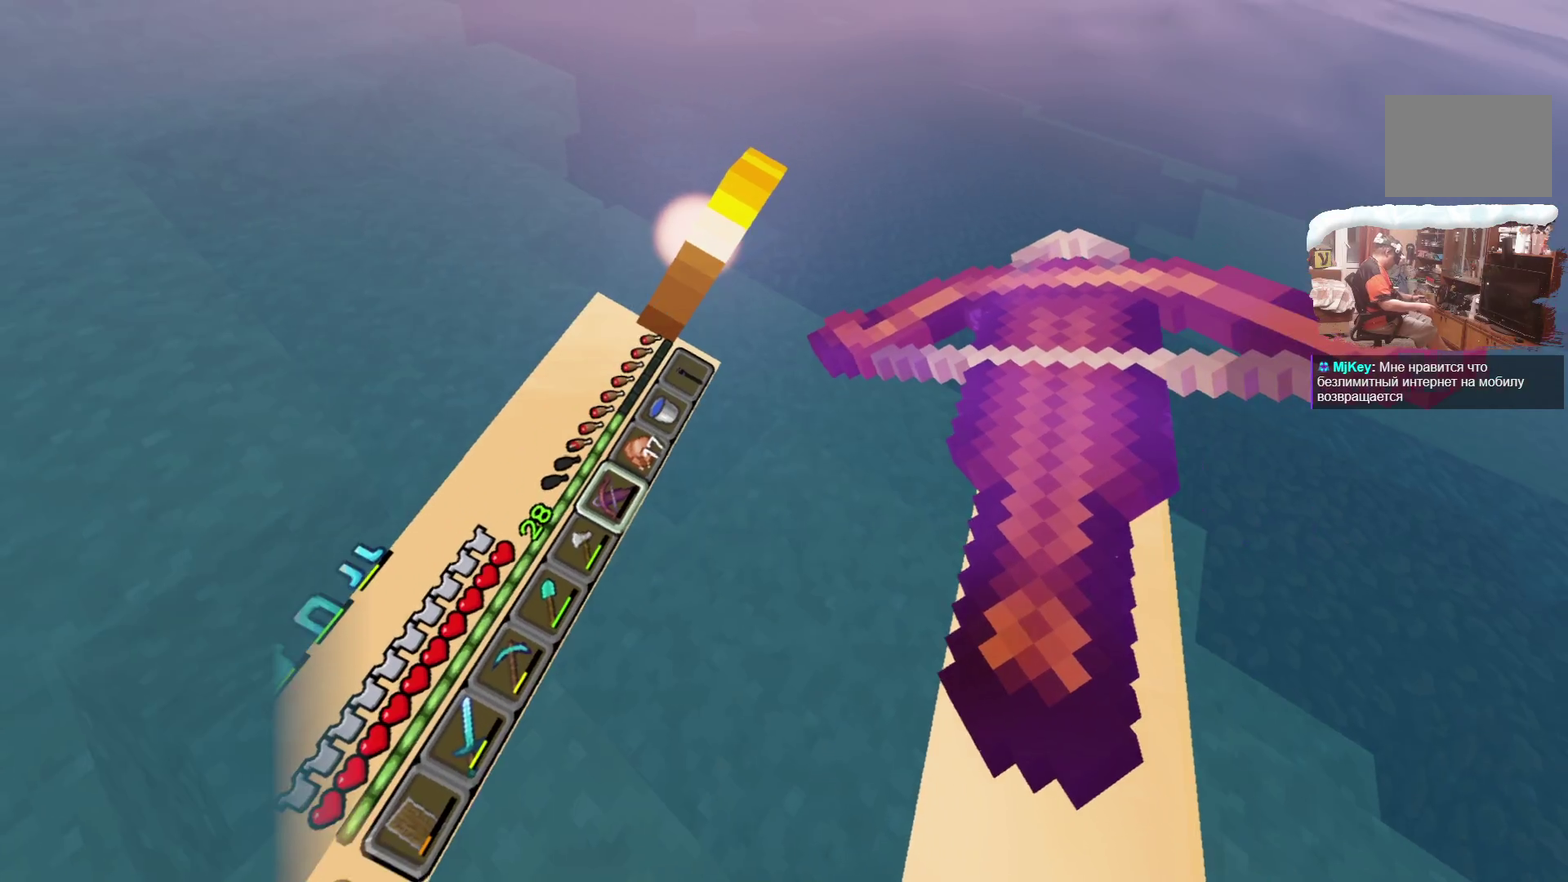
{"dt_ms": 500, "buttons": [], "left_stick": "center", "right_stick": "center", "events": [[67, "left_stick", "center"]]}
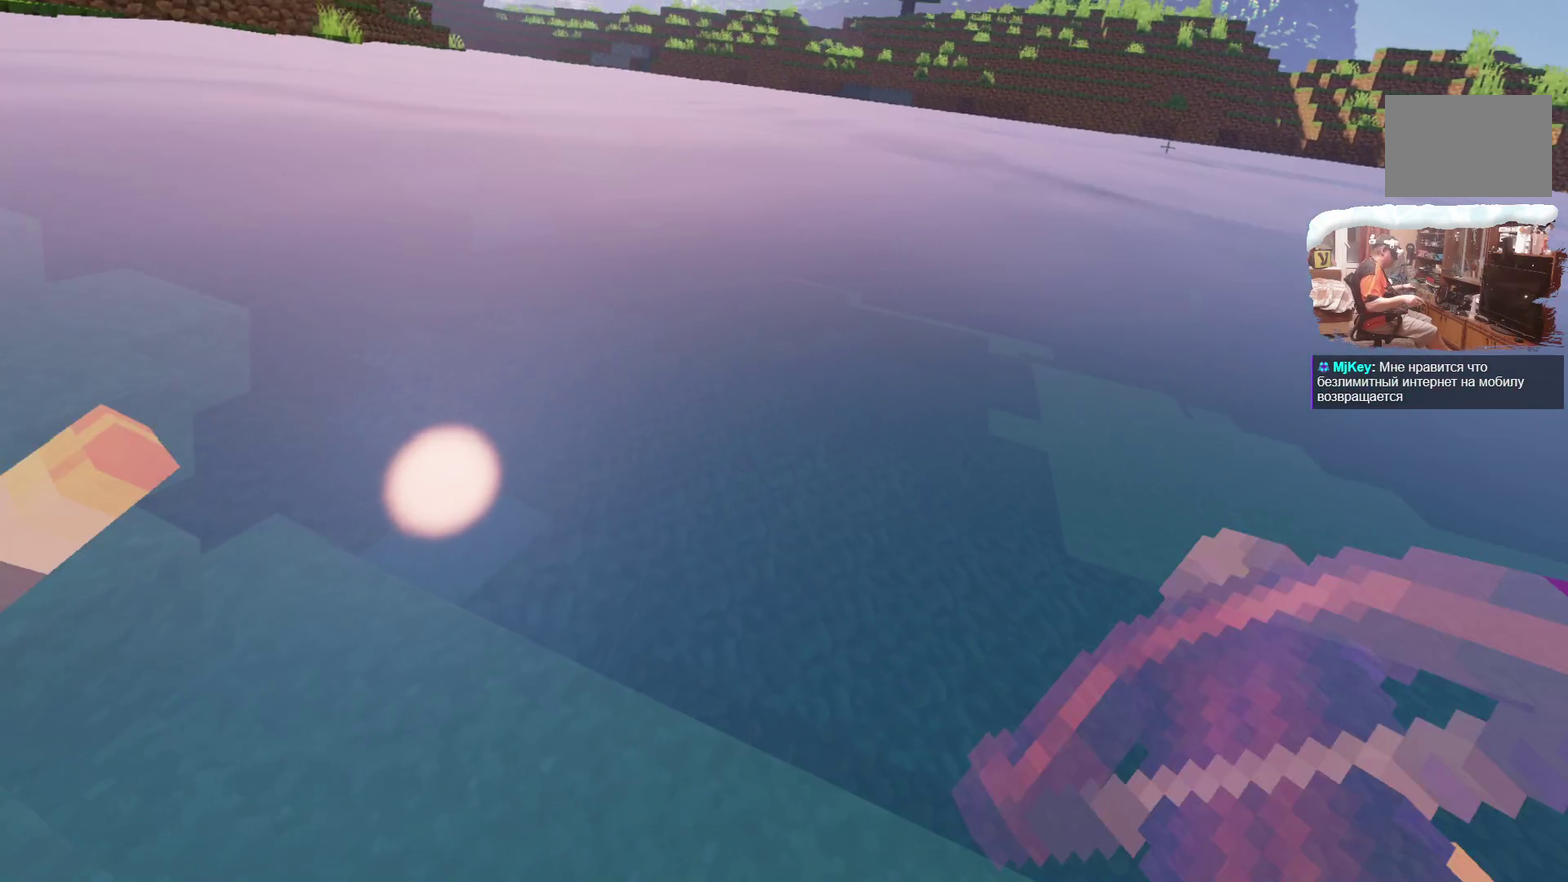
{"dt_ms": 500, "buttons": [], "left_stick": "center", "right_stick": "center", "events": []}
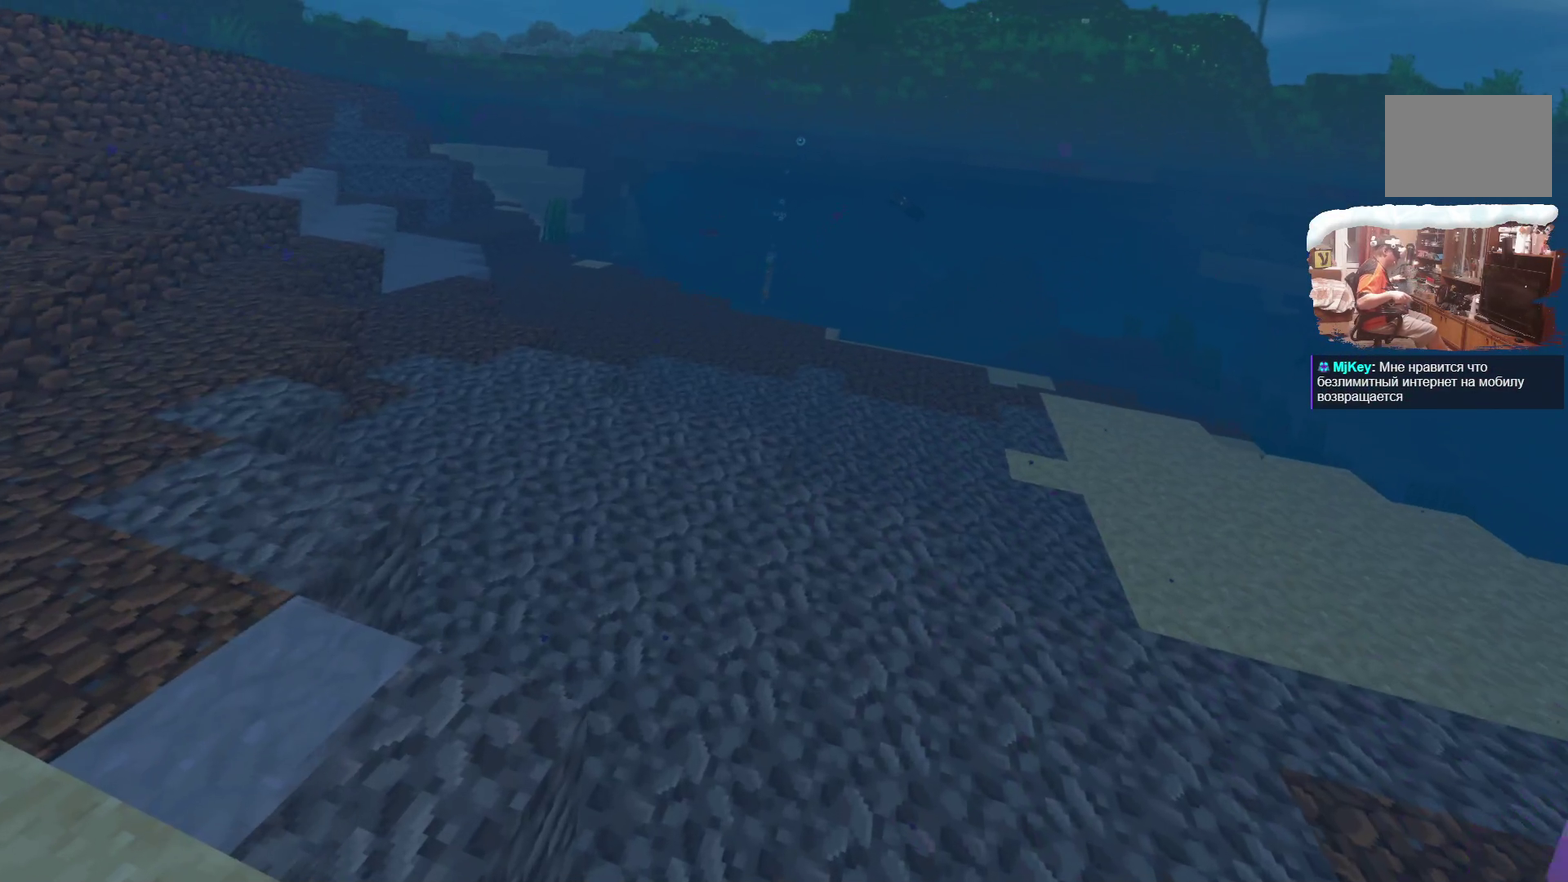
{"dt_ms": 400, "buttons": [], "left_stick": "center", "right_stick": "center", "events": []}
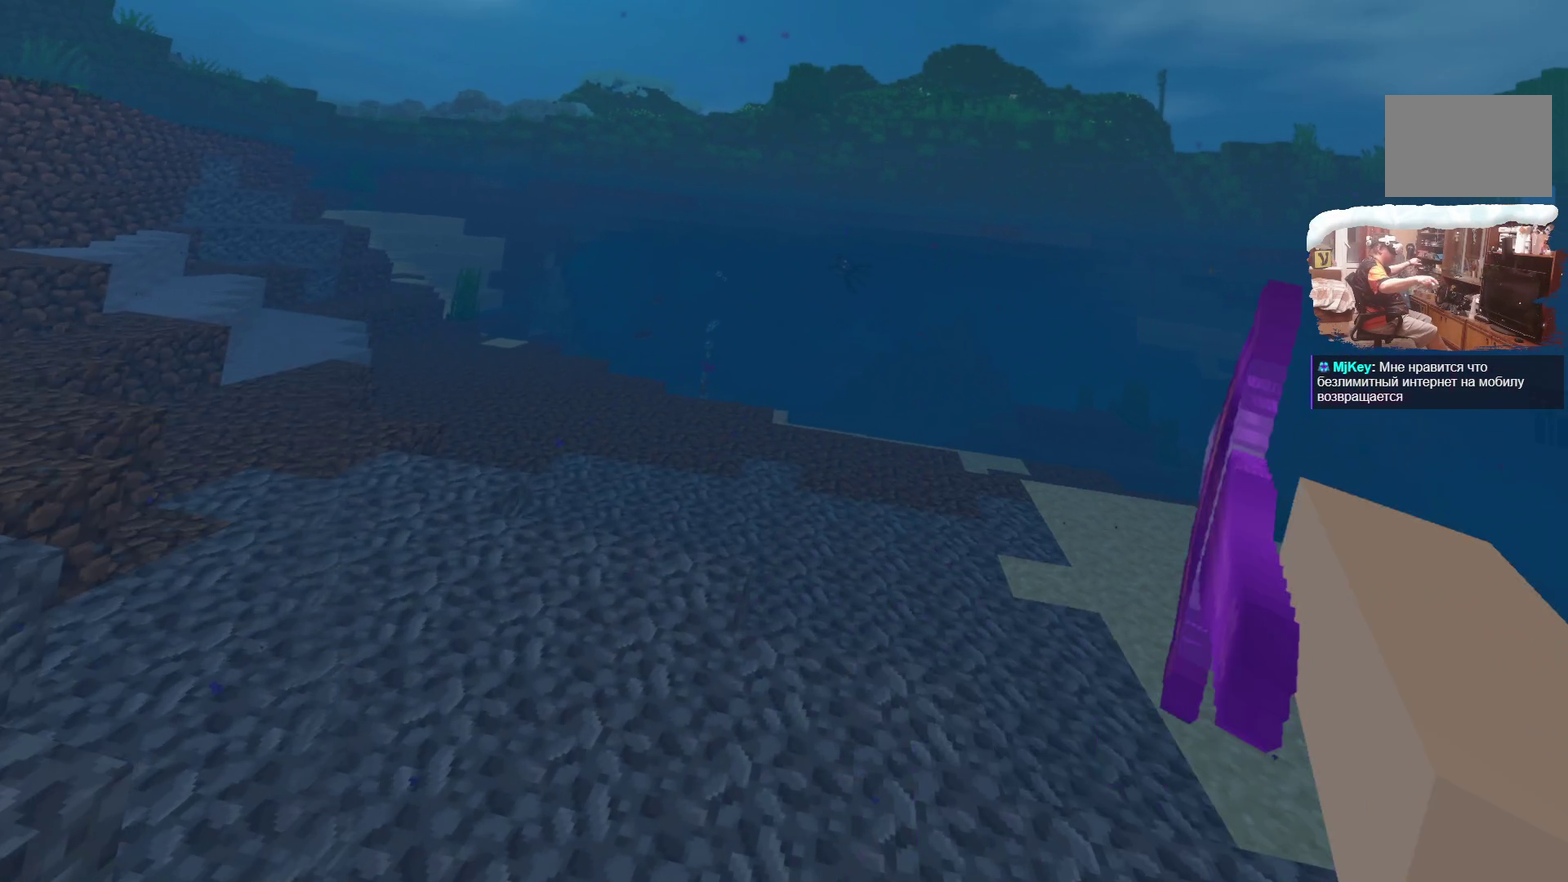
{"dt_ms": 800, "buttons": [], "left_stick": "center", "right_stick": "center", "events": []}
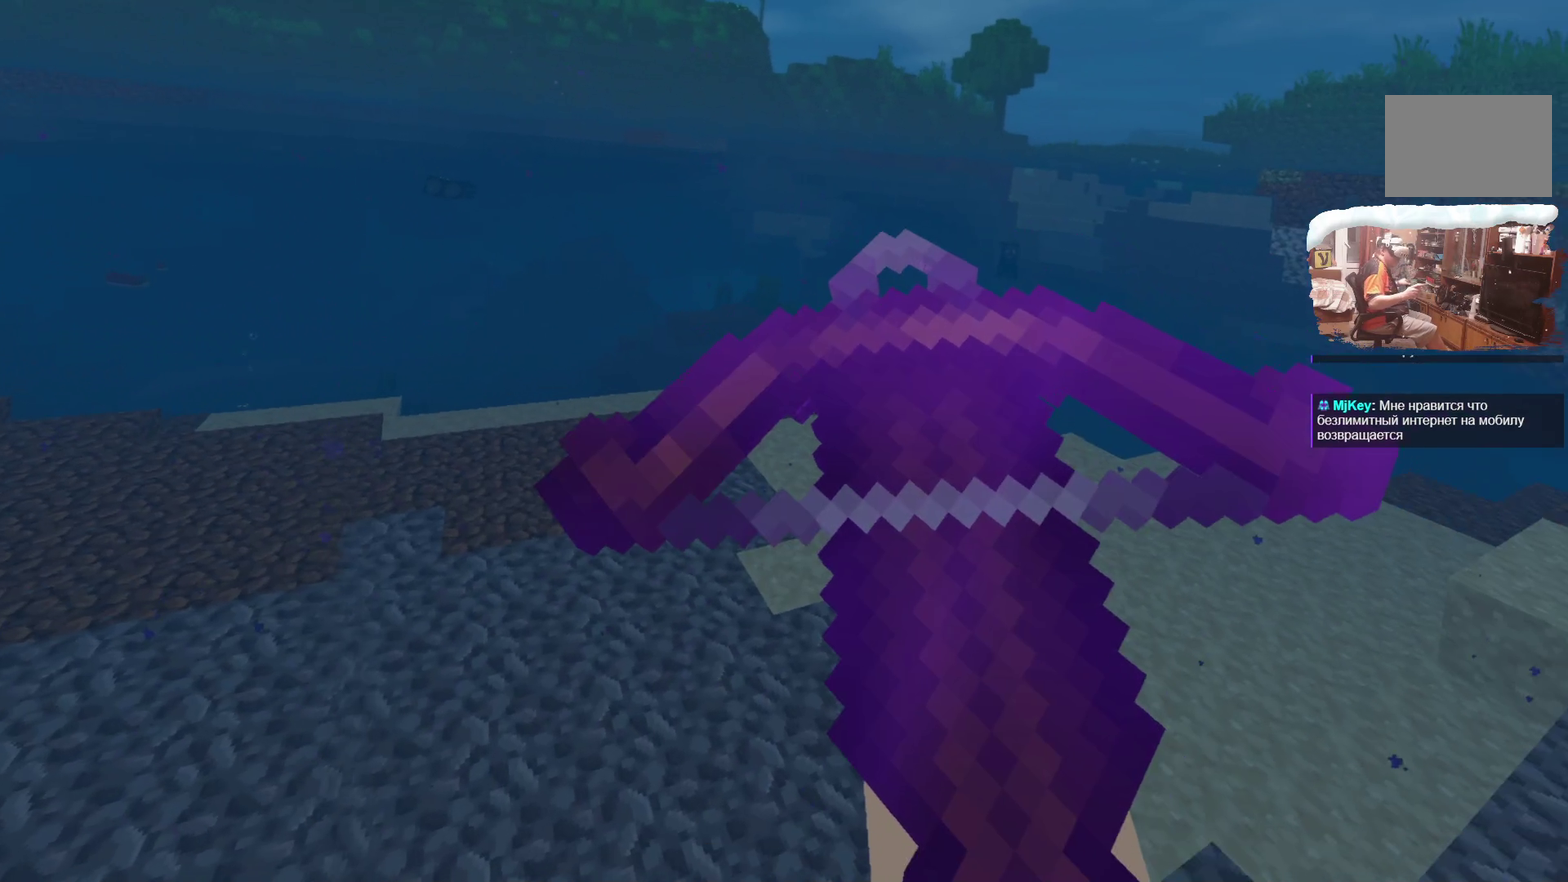
{"dt_ms": 300, "buttons": ["A"], "left_stick": "center", "right_stick": "center", "events": [[17, "A", "down"]]}
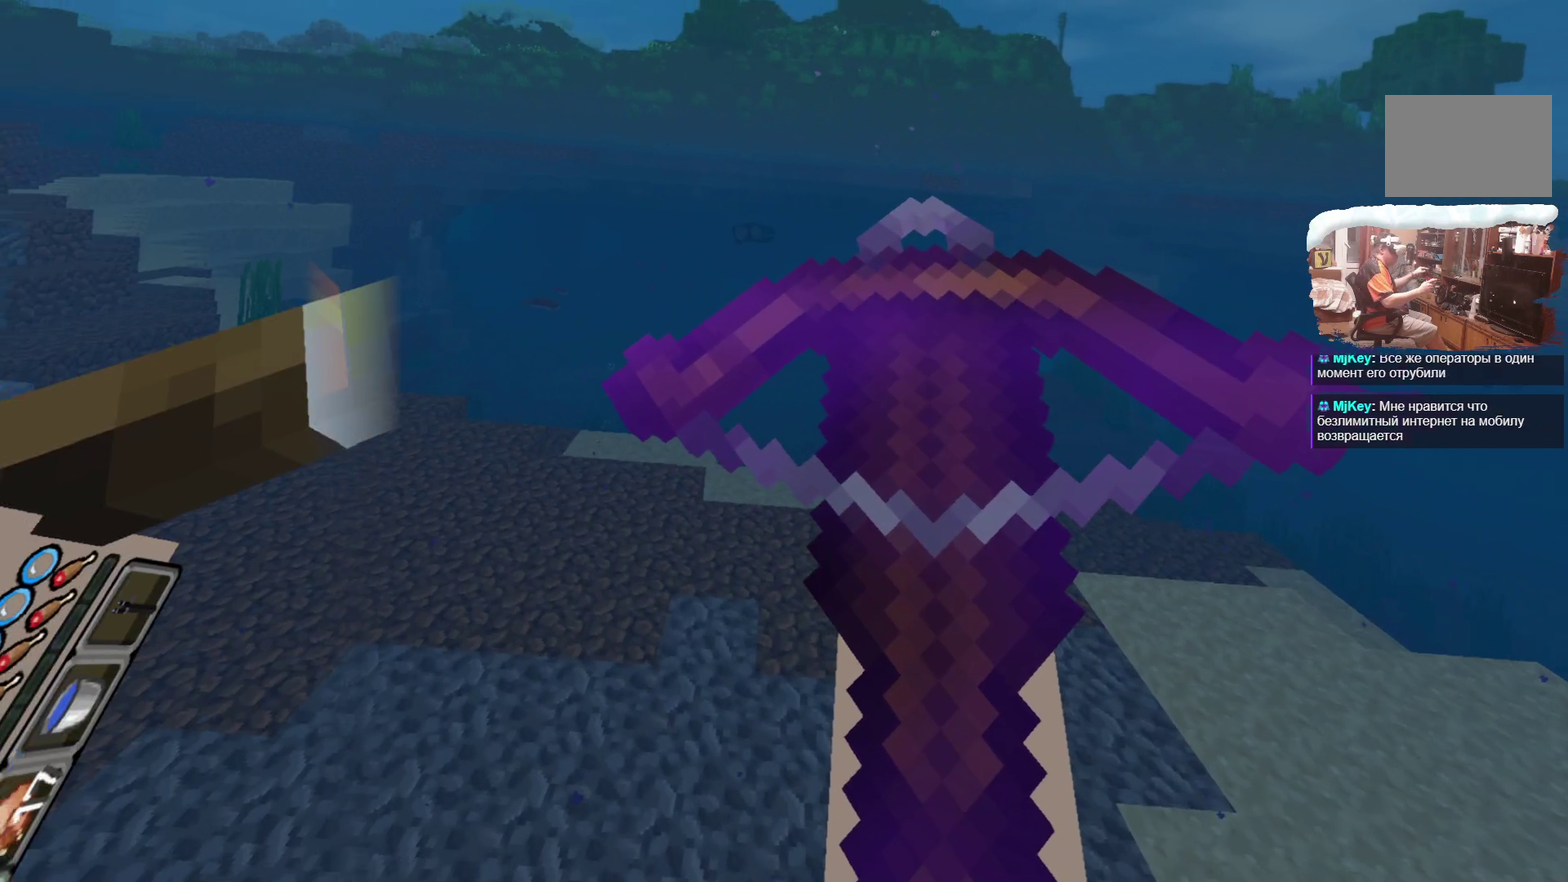
{"dt_ms": 500, "buttons": ["A"], "left_stick": "center", "right_stick": "center", "events": []}
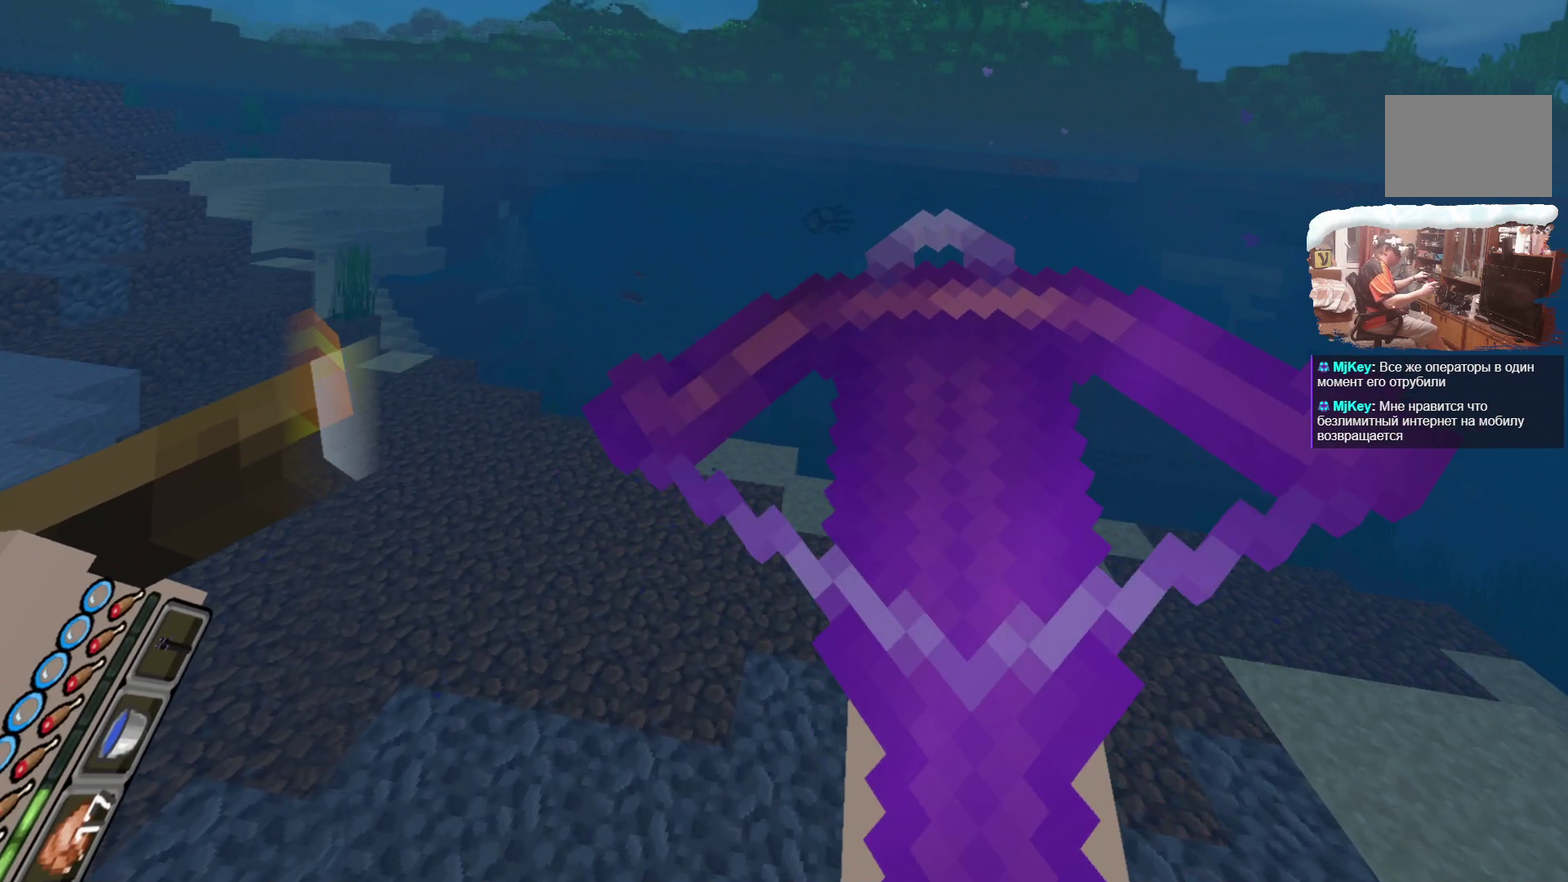
{"dt_ms": 500, "buttons": ["A"], "left_stick": "center", "right_stick": "center", "events": []}
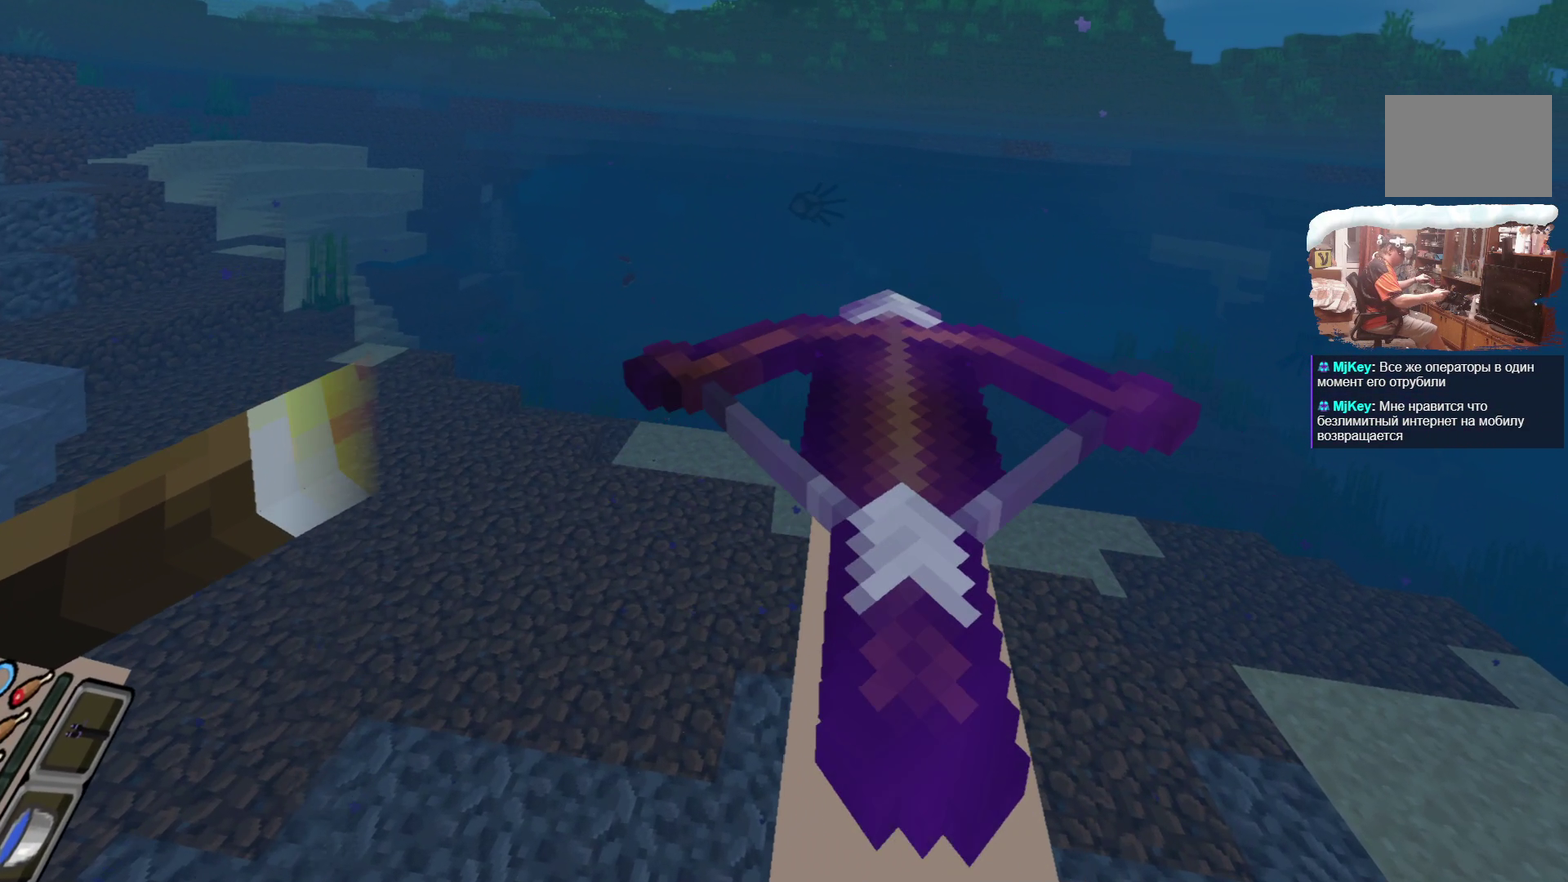
{"dt_ms": 500, "buttons": [], "left_stick": "center", "right_stick": "center", "events": [[233, "A", "up"]]}